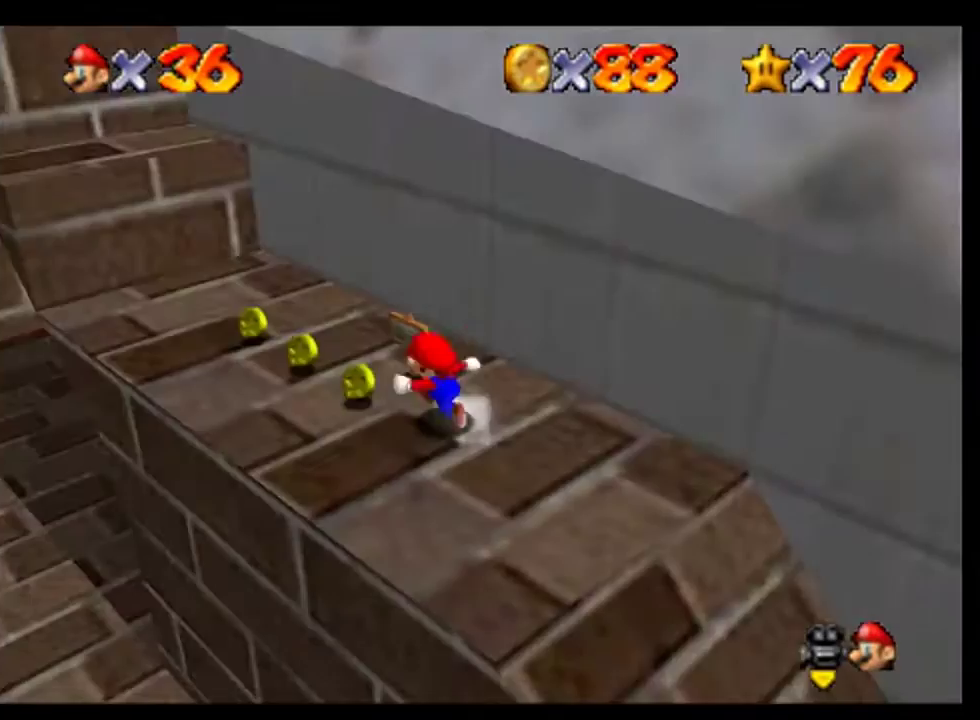
Gameplay with a controller (Nintendo layout); each line is a JSON object with the inputs held at the frame after it. "events" lists button and stick changes between this image and that frame as [ms after this image, input, new state], when the widget could be followed in between. This overlay highlights the sticks when they move; stick clicks (L3) are not distinguishable. Not read: L3 R3.
{"buttons": [], "left_stick": "up"}
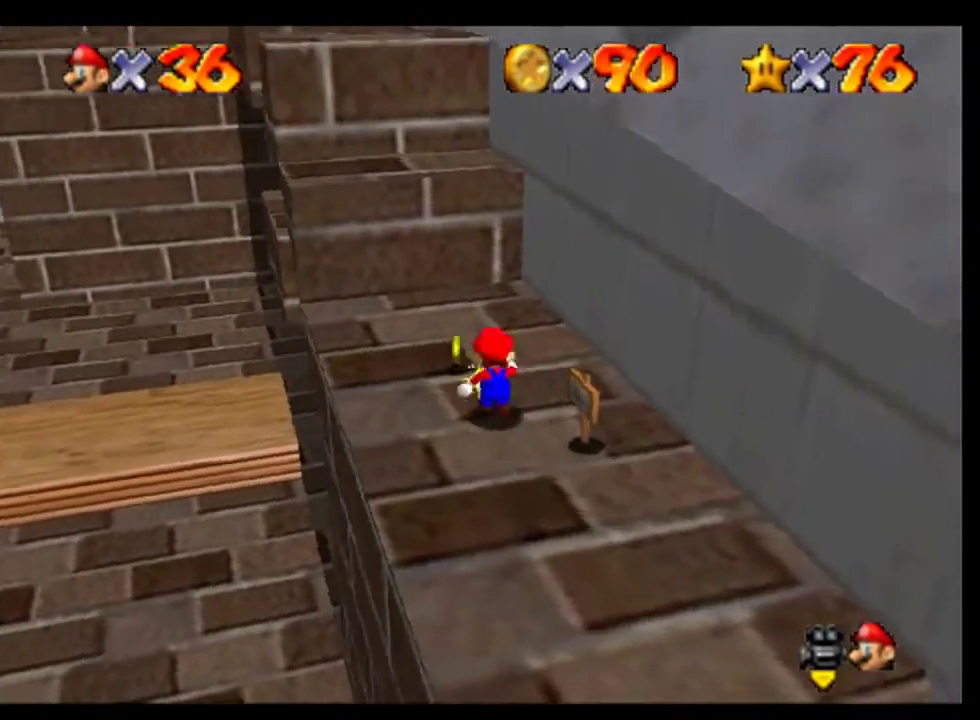
{"buttons": ["A"], "left_stick": "up-right", "events": [[367, "A", "down"], [500, "left_stick", "up-right"]]}
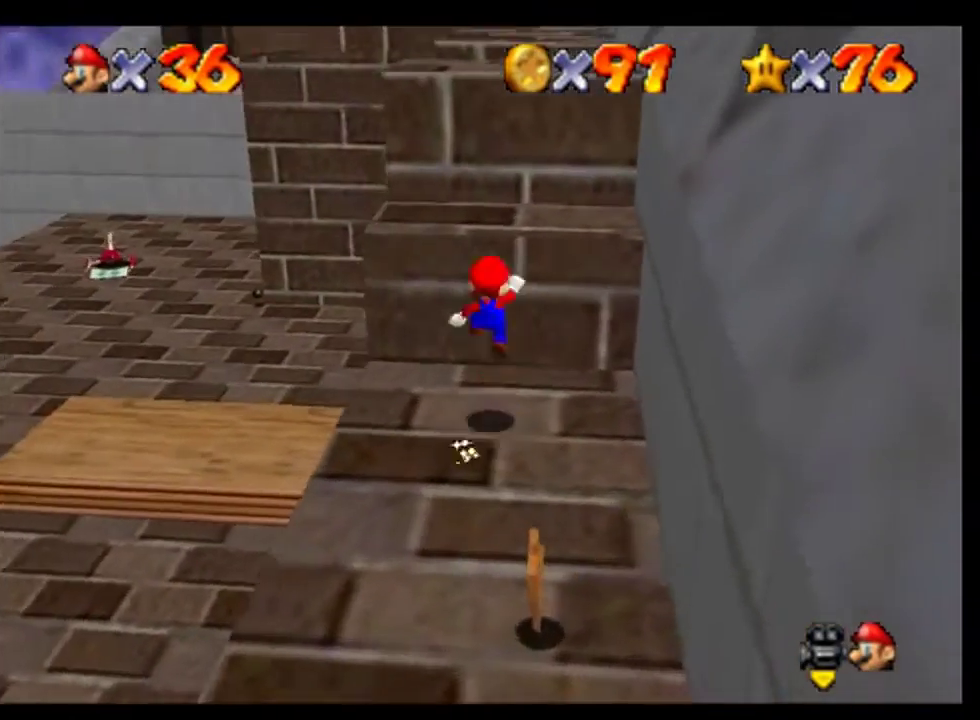
{"buttons": [], "left_stick": "up", "events": [[67, "A", "up"], [300, "left_stick", "up"]]}
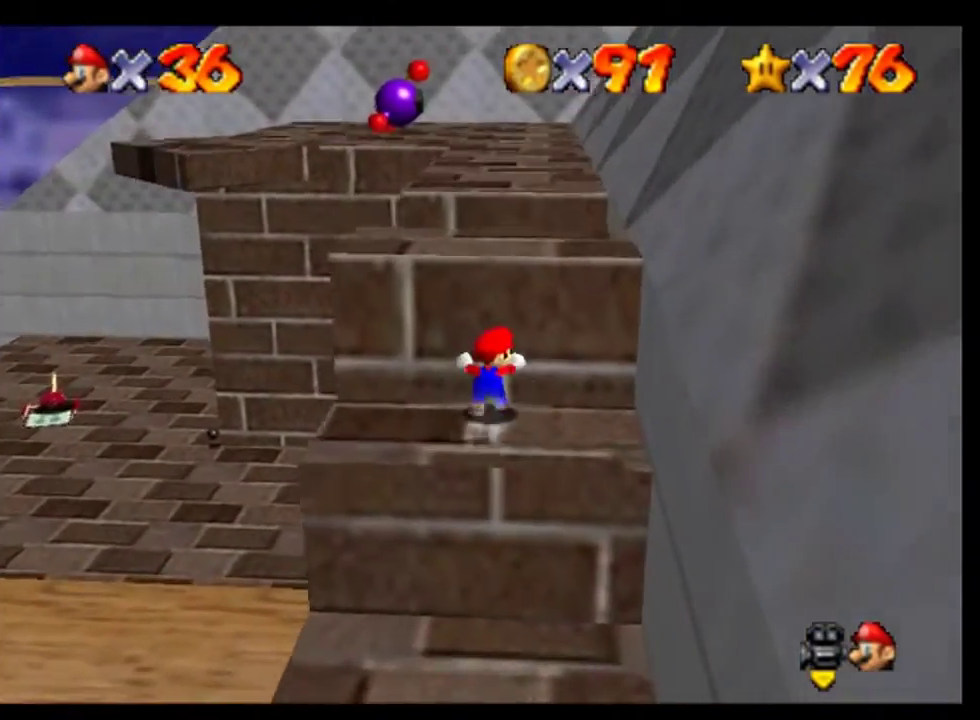
{"buttons": ["A"], "left_stick": "center", "events": [[100, "A", "down"], [200, "A", "up"], [333, "left_stick", "center"], [467, "A", "down"]]}
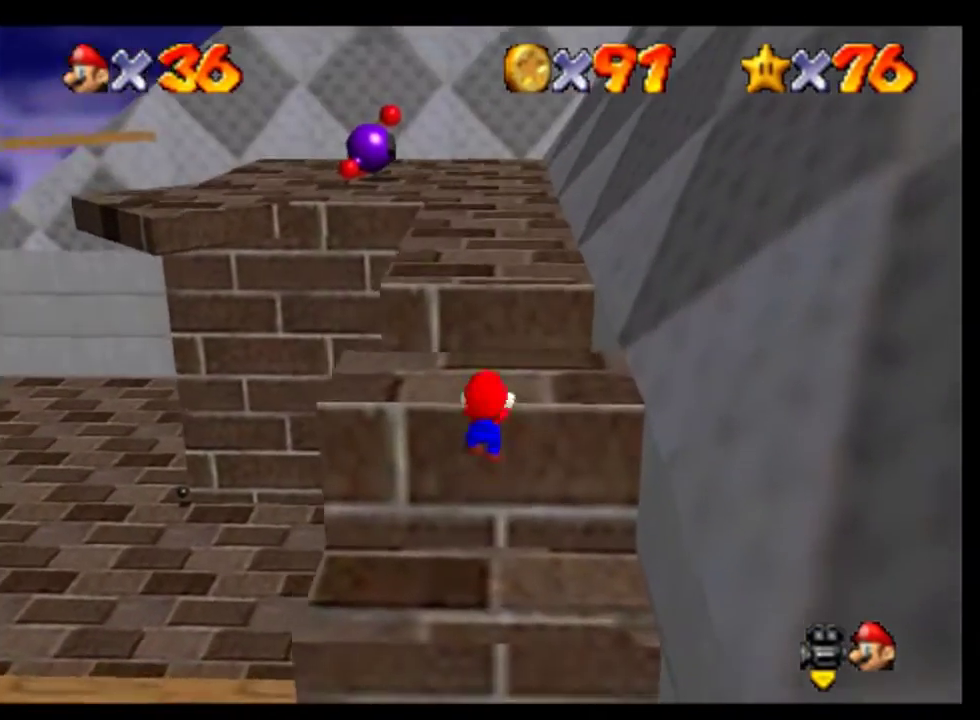
{"buttons": [], "left_stick": "up-left", "events": [[67, "A", "up"], [367, "left_stick", "up"], [433, "left_stick", "up-left"]]}
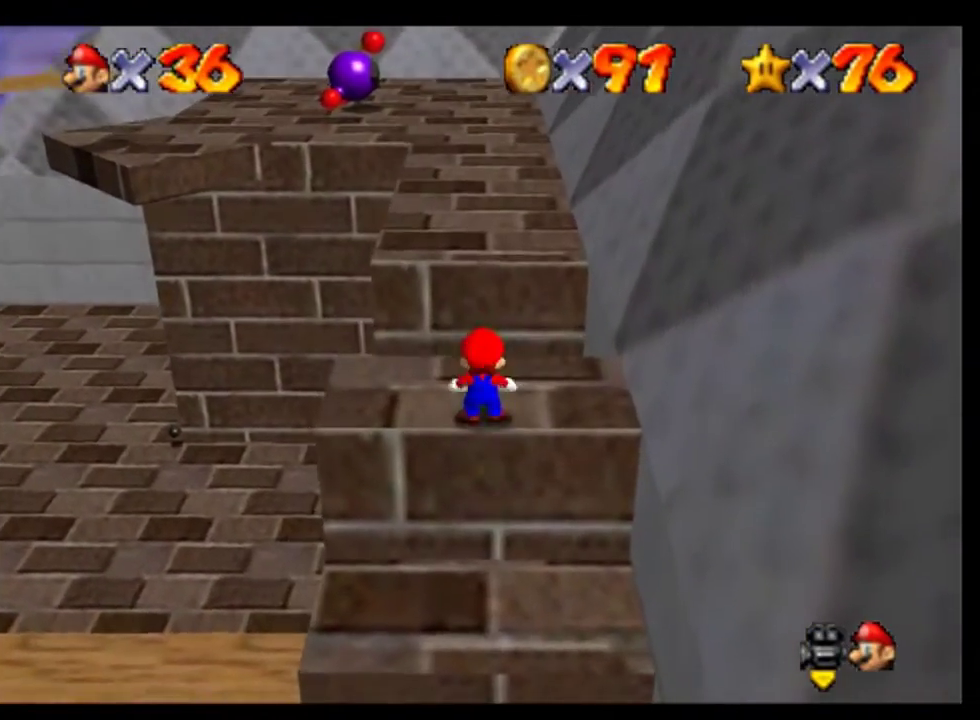
{"buttons": ["A"], "left_stick": "up", "events": [[167, "left_stick", "up"], [467, "A", "down"]]}
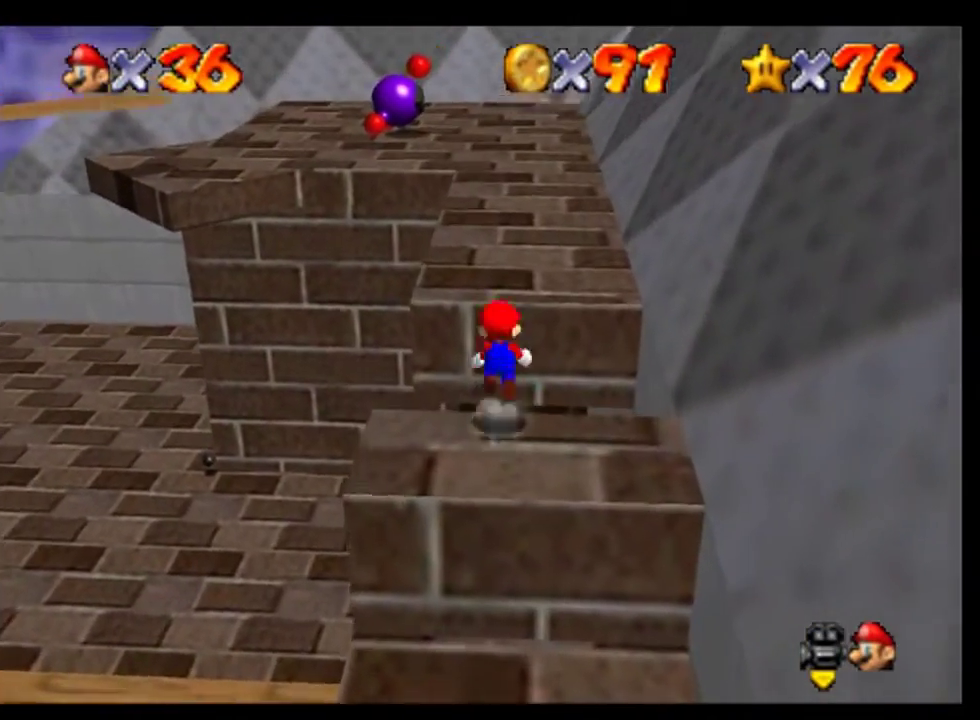
{"buttons": [], "left_stick": "up", "events": [[267, "A", "up"]]}
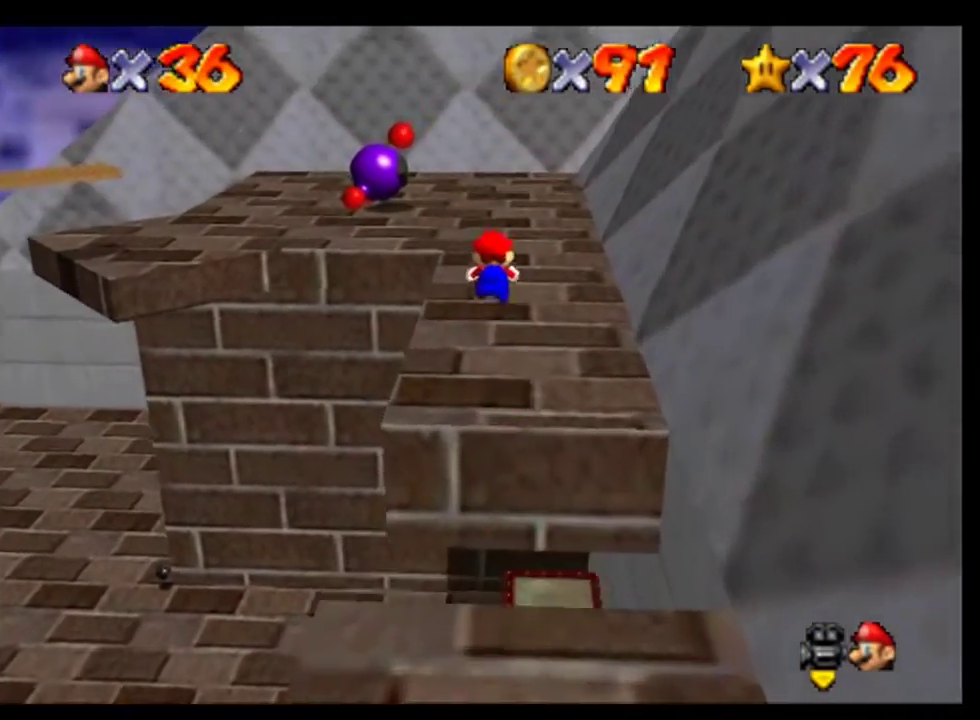
{"buttons": [], "left_stick": "up-right", "events": [[33, "C_RIGHT", "down"], [333, "C_RIGHT", "up"], [500, "left_stick", "up-right"]]}
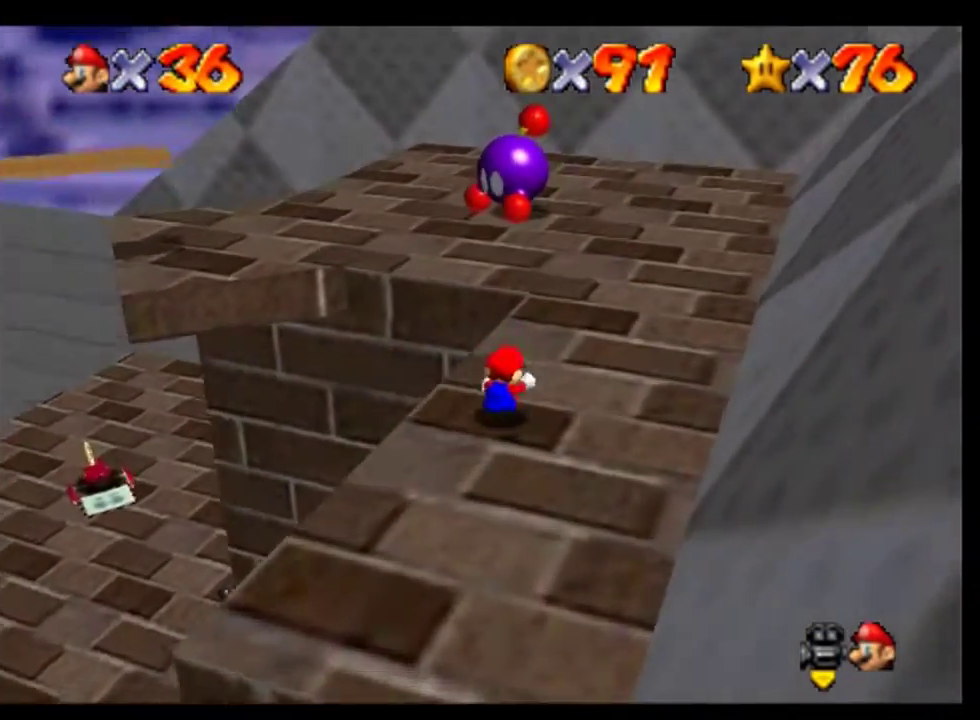
{"buttons": [], "left_stick": "up-right", "events": []}
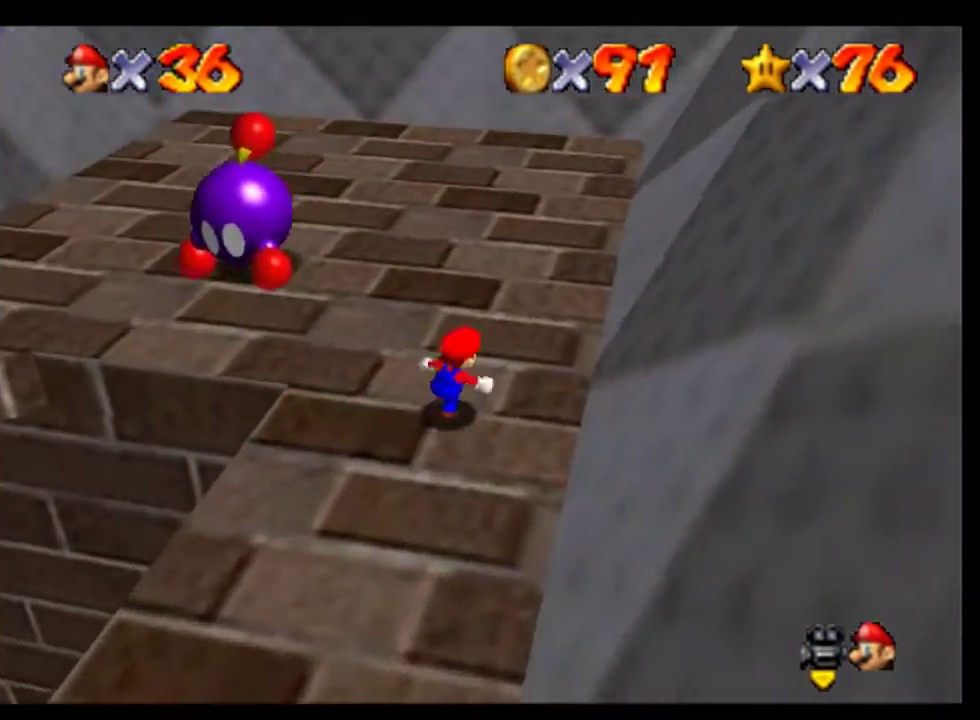
{"buttons": [], "left_stick": "left", "events": [[33, "left_stick", "up"], [200, "left_stick", "up-left"], [367, "left_stick", "left"]]}
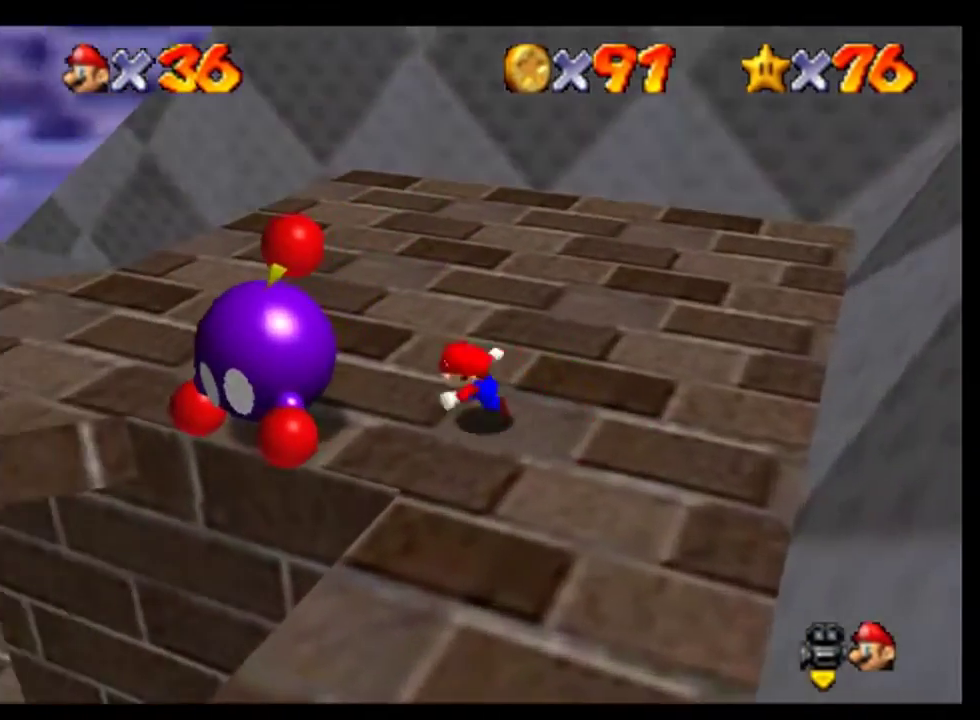
{"buttons": ["B"], "left_stick": "center", "events": [[100, "left_stick", "center"], [233, "left_stick", "left"], [333, "left_stick", "center"], [433, "B", "down"]]}
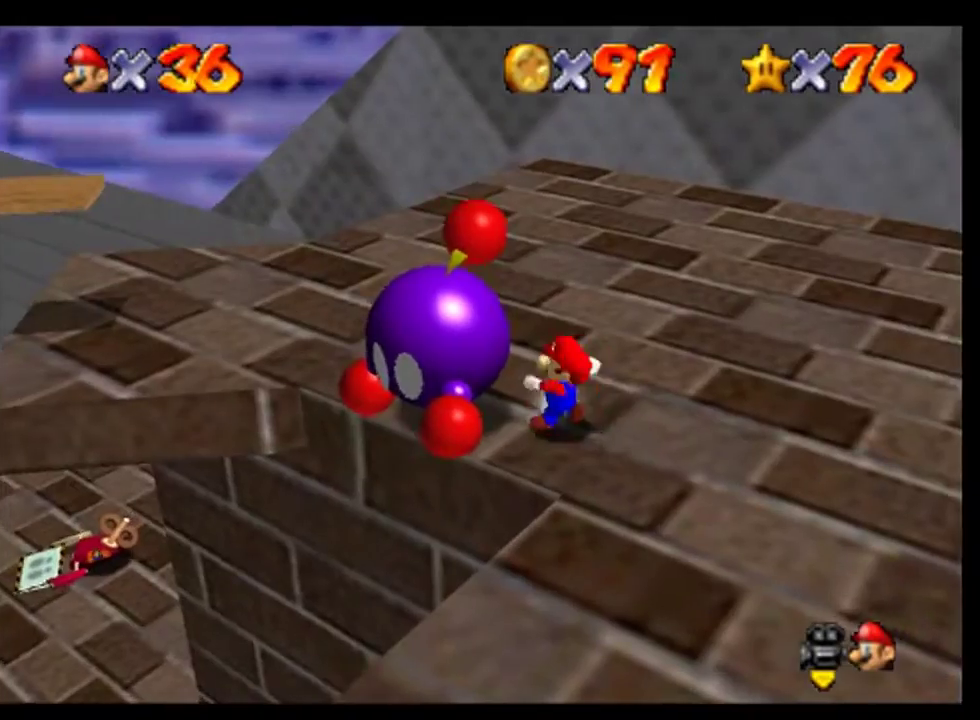
{"buttons": [], "left_stick": "center", "events": [[33, "B", "up"], [133, "C_RIGHT", "down"], [200, "C_RIGHT", "up"], [267, "C_RIGHT", "down"], [333, "C_RIGHT", "up"], [400, "C_RIGHT", "down"], [500, "C_RIGHT", "up"]]}
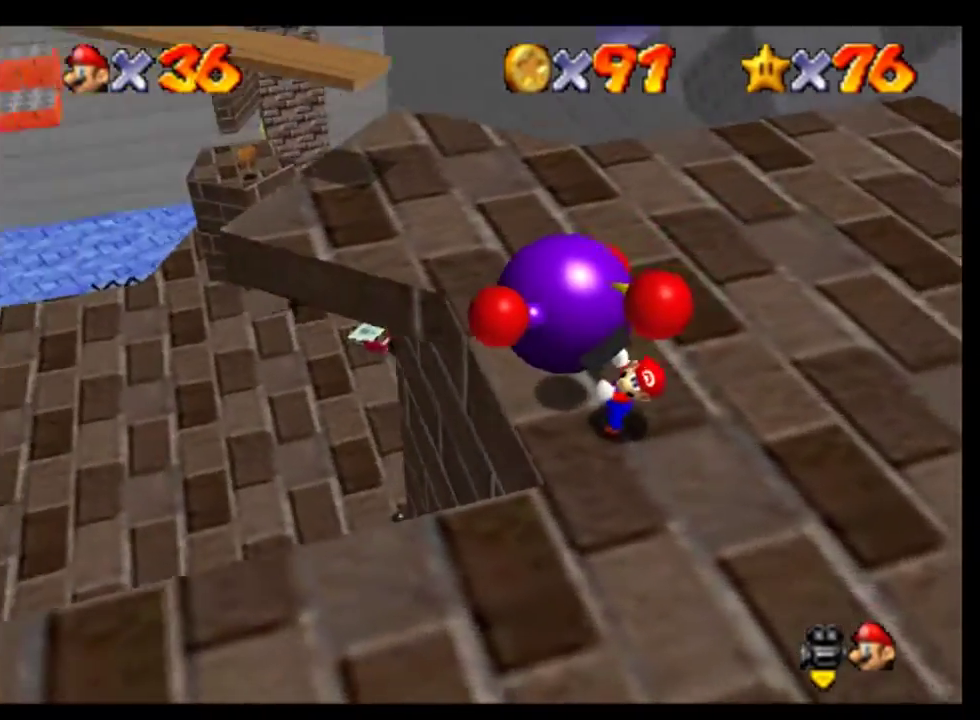
{"buttons": [], "left_stick": "up", "events": [[300, "left_stick", "up"]]}
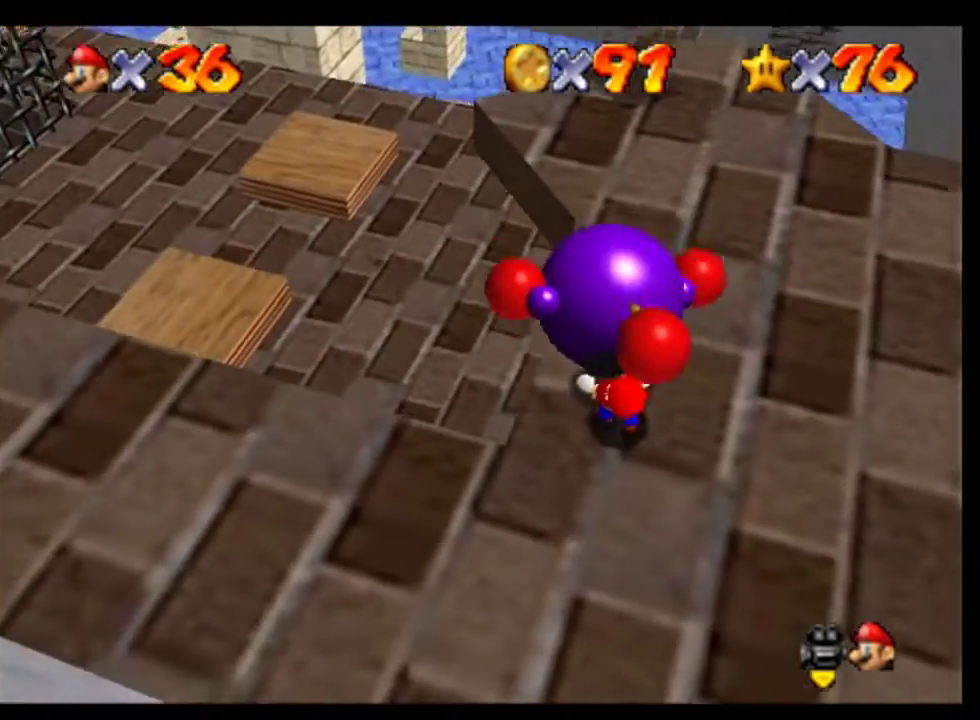
{"buttons": [], "left_stick": "up", "events": []}
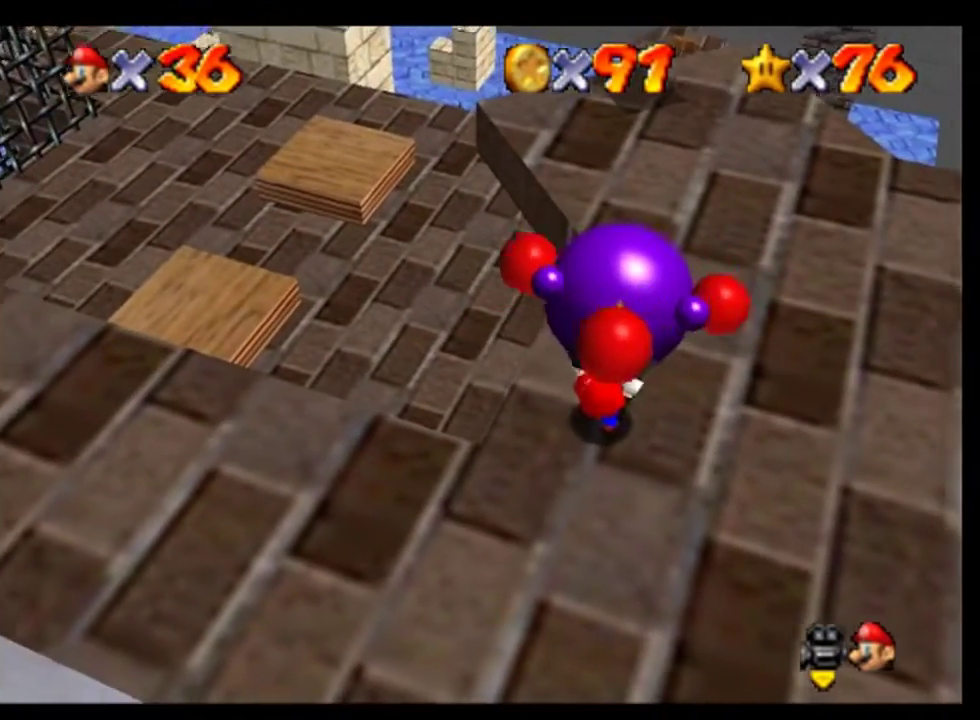
{"buttons": [], "left_stick": "center", "events": [[167, "B", "down"], [267, "B", "up"], [333, "B", "down"], [333, "left_stick", "center"], [433, "B", "up"]]}
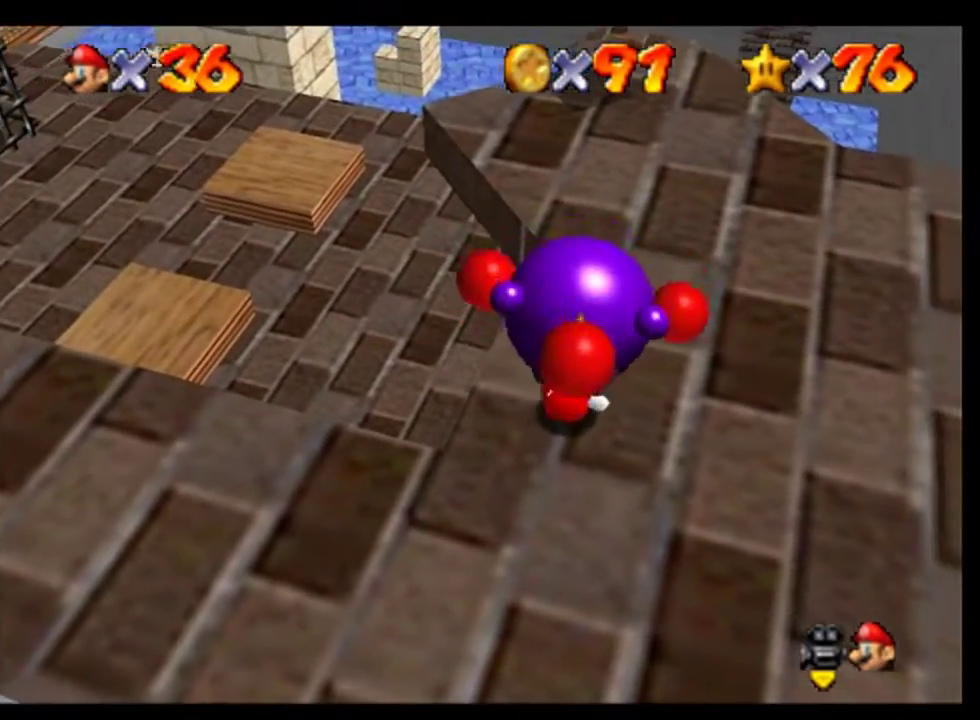
{"buttons": [], "left_stick": "center", "events": []}
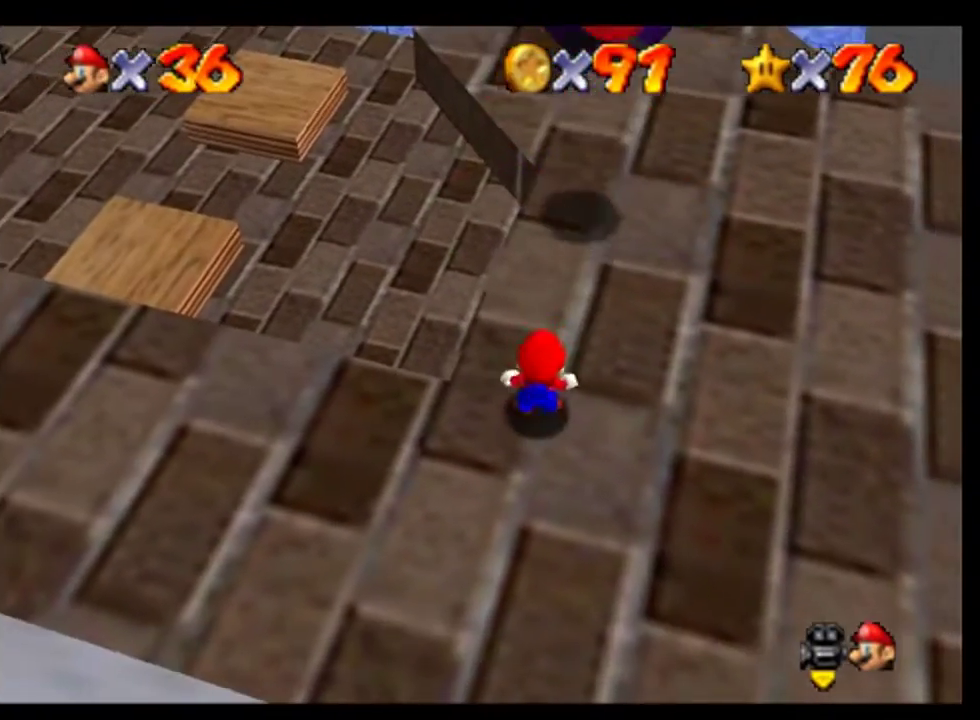
{"buttons": [], "left_stick": "up", "events": [[33, "left_stick", "up"], [133, "left_stick", "up-right"], [233, "left_stick", "up"], [400, "left_stick", "center"], [500, "left_stick", "up"]]}